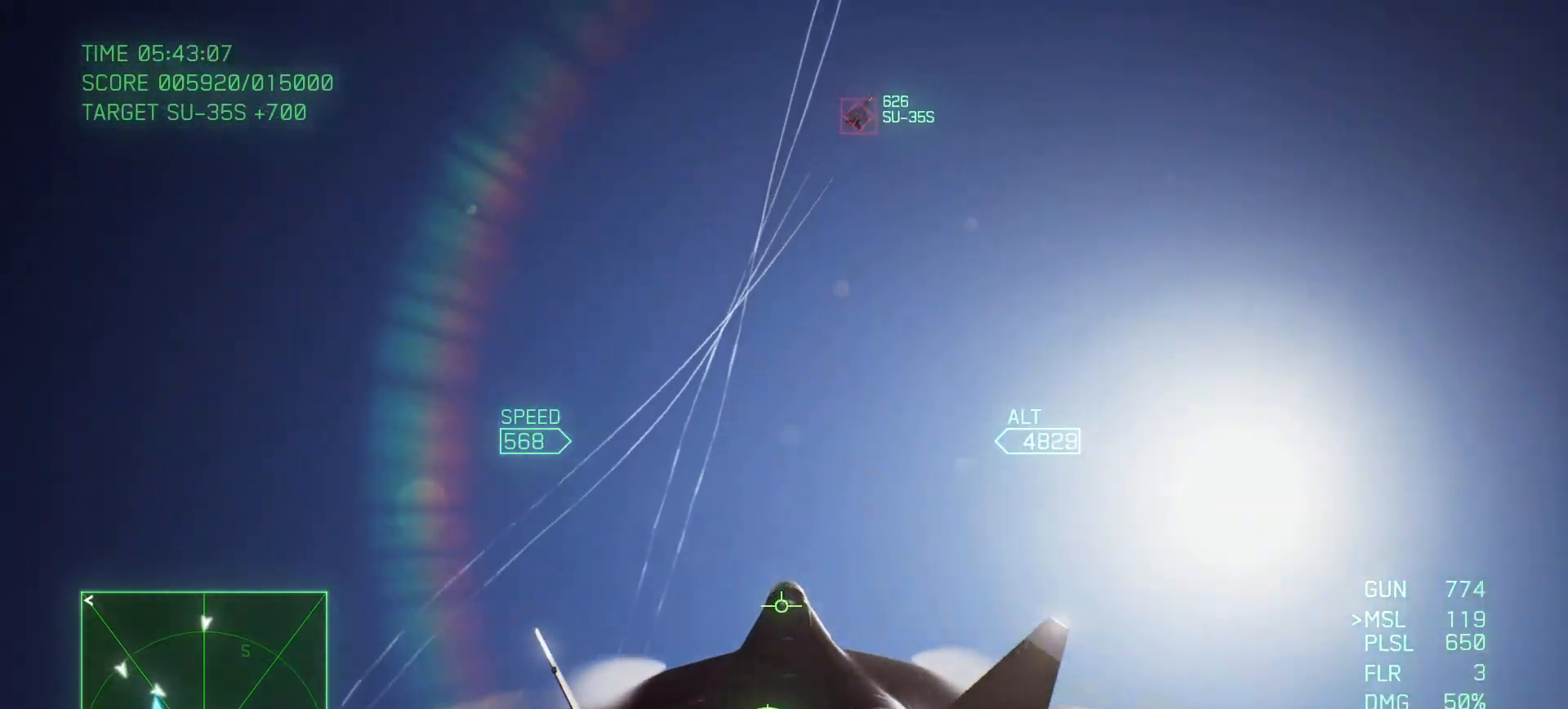
Gameplay with a controller (Xbox layout); each line is a JSON object with the inputs held at the frame after it. "events" lists button and stick changes between this image and that frame as [ms after this image, input, new state], when the widget could be followed in between.
{"buttons": ["A", "R1"], "left_stick": "right", "right_stick": "center", "events": [[233, "left_stick", "right"], [283, "A", "down"]]}
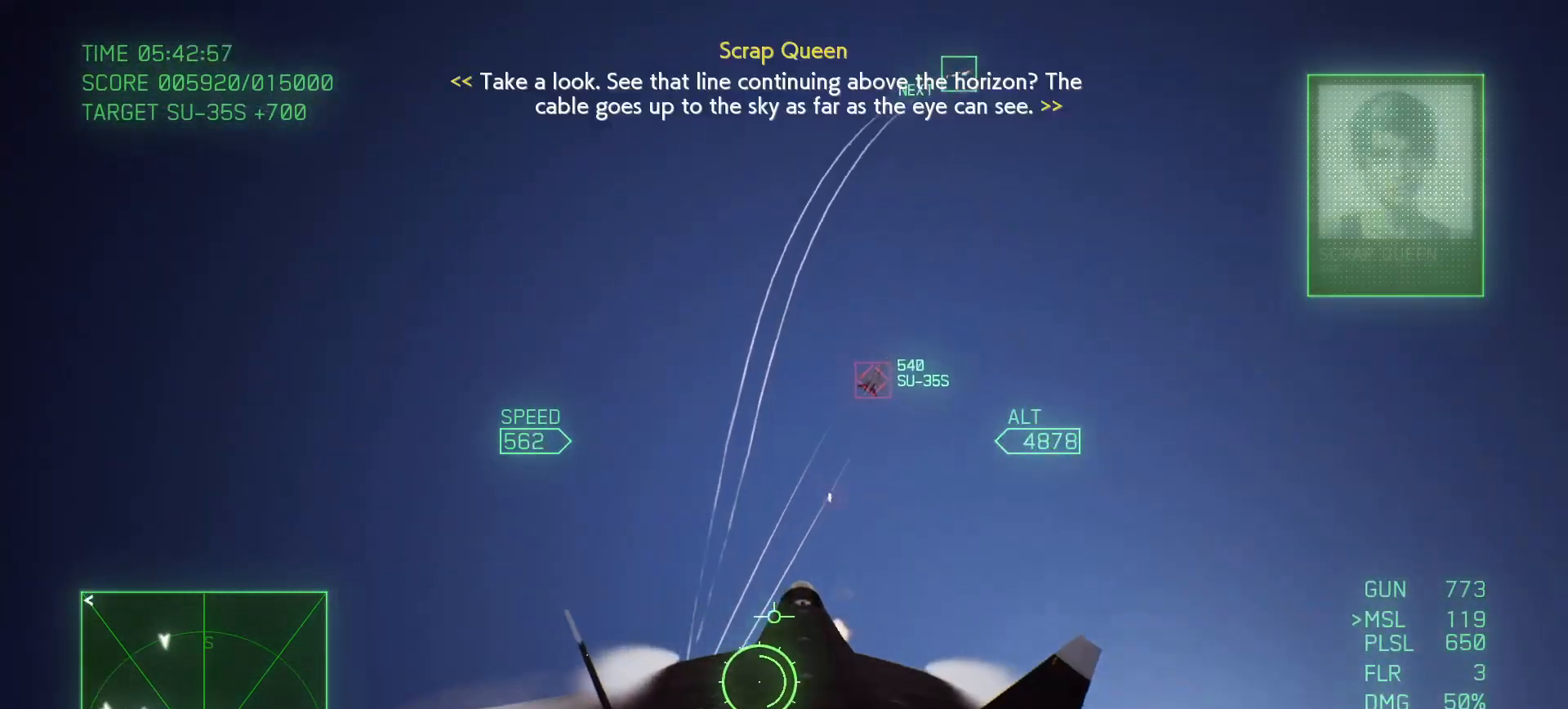
{"buttons": ["A"], "left_stick": "down-left", "right_stick": "center", "events": [[50, "left_stick", "down"], [250, "R1", "up"], [267, "left_stick", "center"], [400, "left_stick", "down-left"]]}
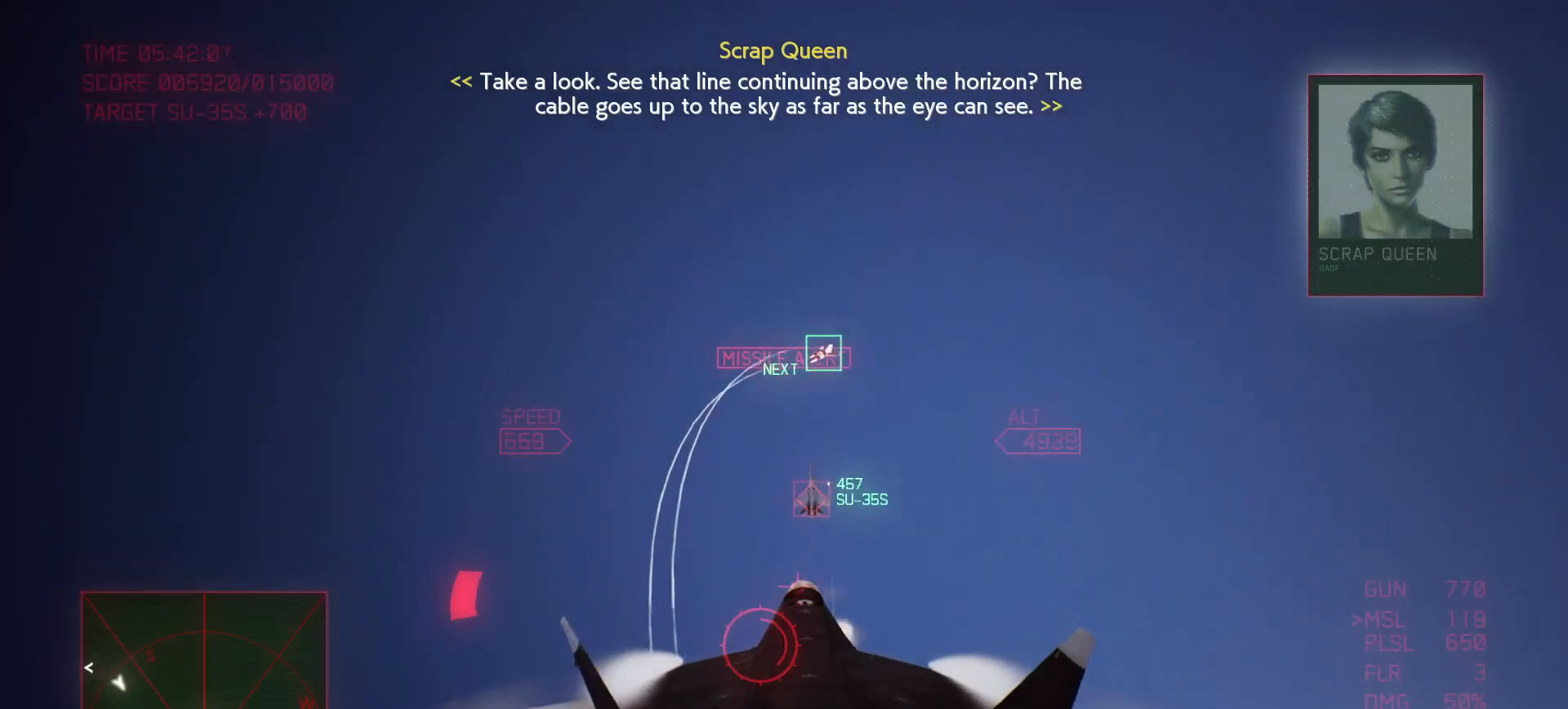
{"buttons": ["A"], "left_stick": "left", "right_stick": "center", "events": [[350, "left_stick", "left"]]}
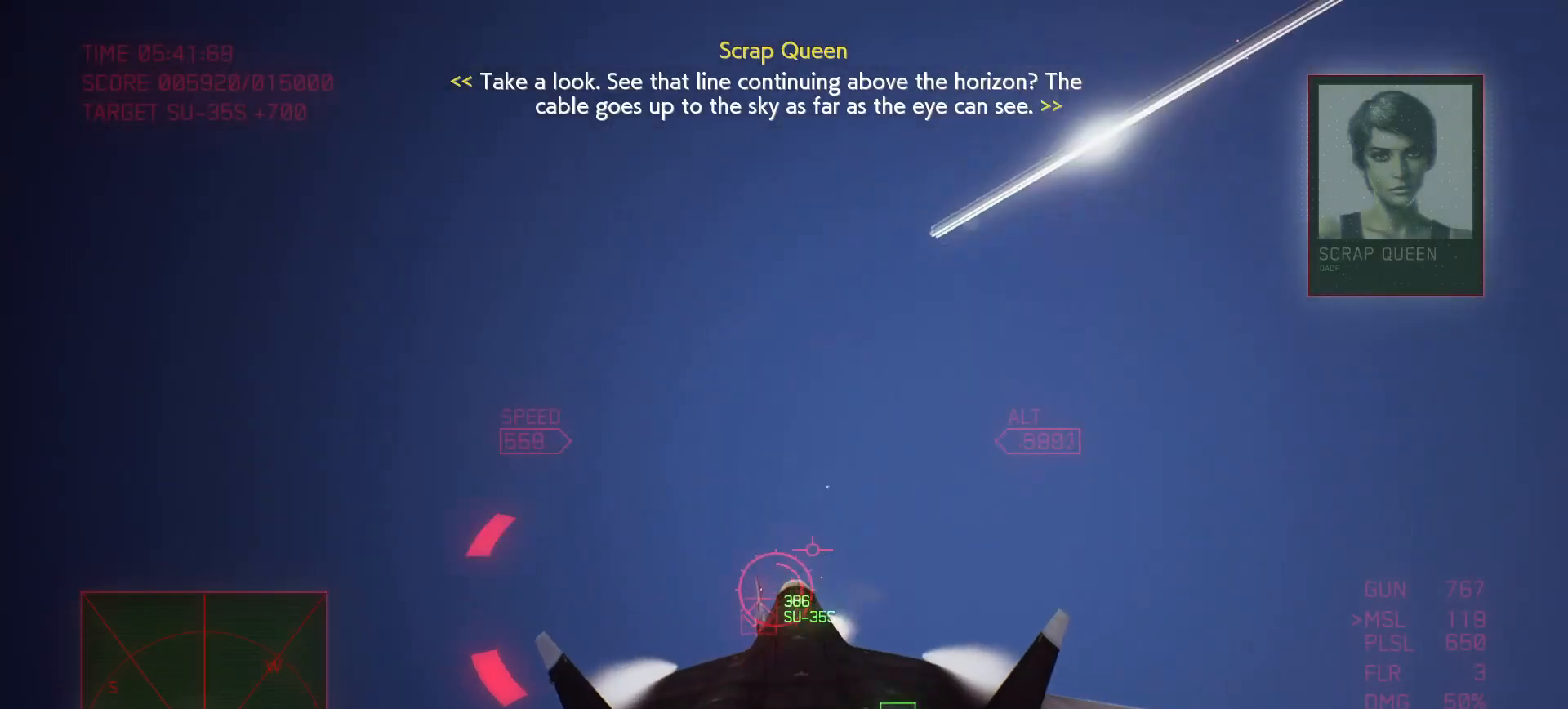
{"buttons": ["A", "L2"], "left_stick": "down", "right_stick": "center", "events": [[50, "left_stick", "center"], [300, "left_stick", "down"], [483, "L2", "down"]]}
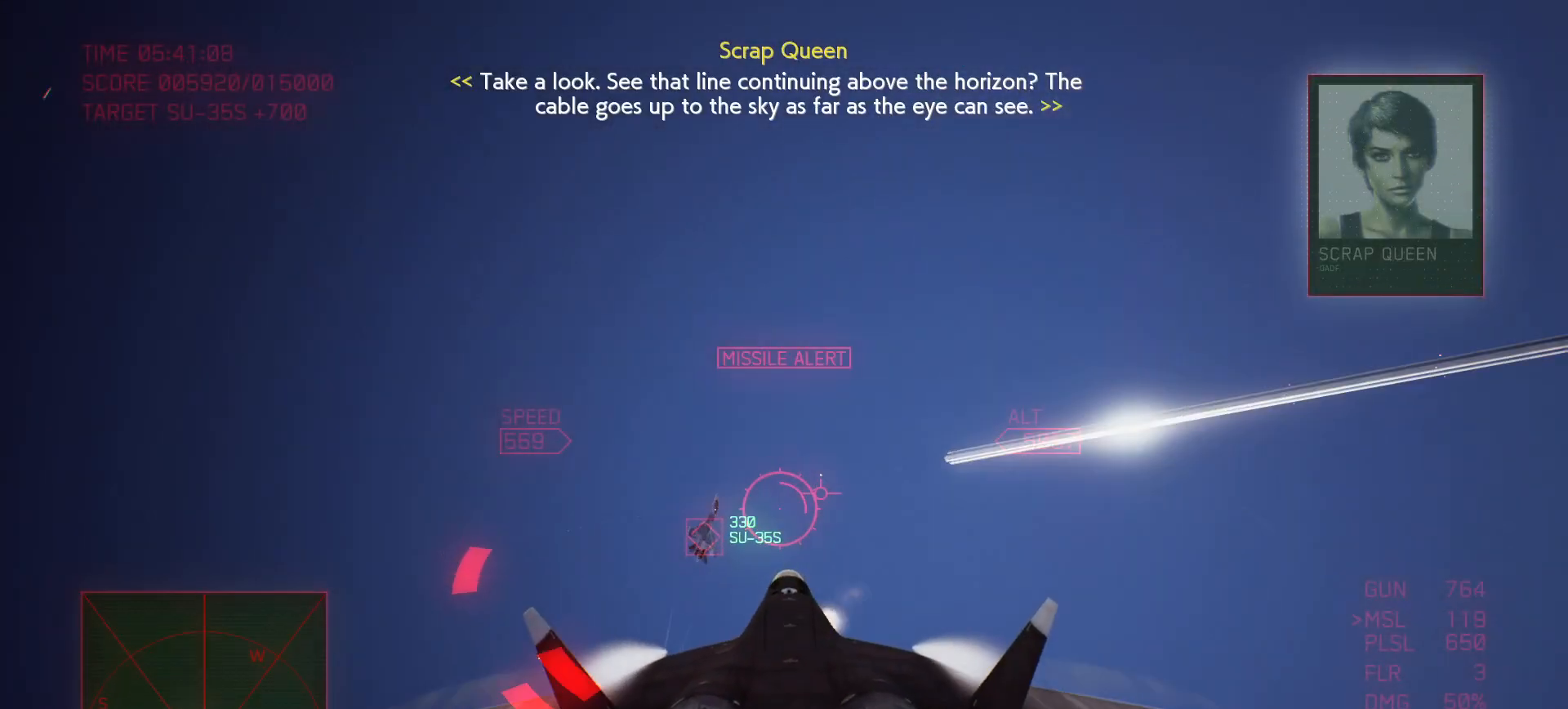
{"buttons": ["A"], "left_stick": "down-right", "right_stick": "center", "events": [[133, "L2", "up"], [167, "left_stick", "down-right"]]}
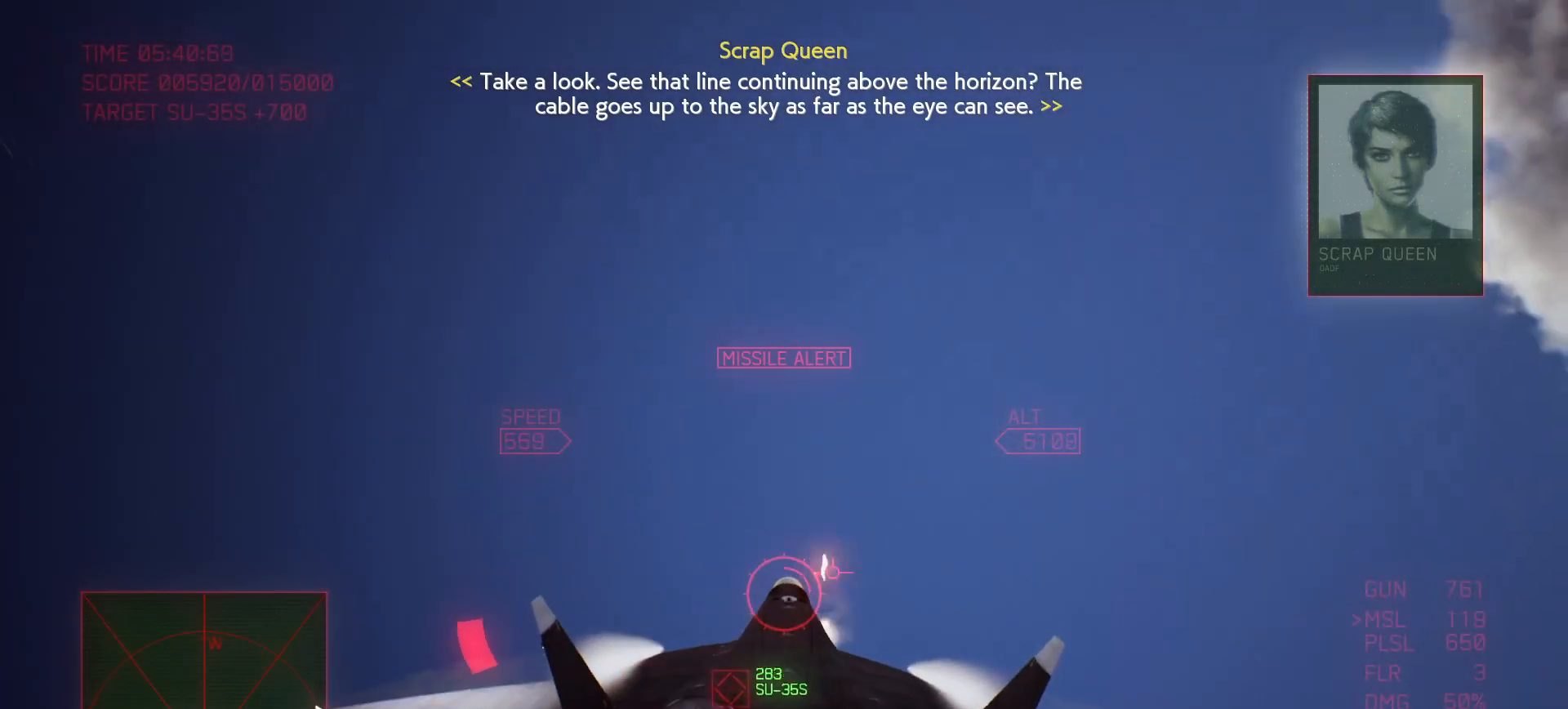
{"buttons": ["A"], "left_stick": "down", "right_stick": "center", "events": [[33, "B", "down"], [100, "left_stick", "down"], [167, "B", "up"], [250, "B", "down"], [367, "B", "up"]]}
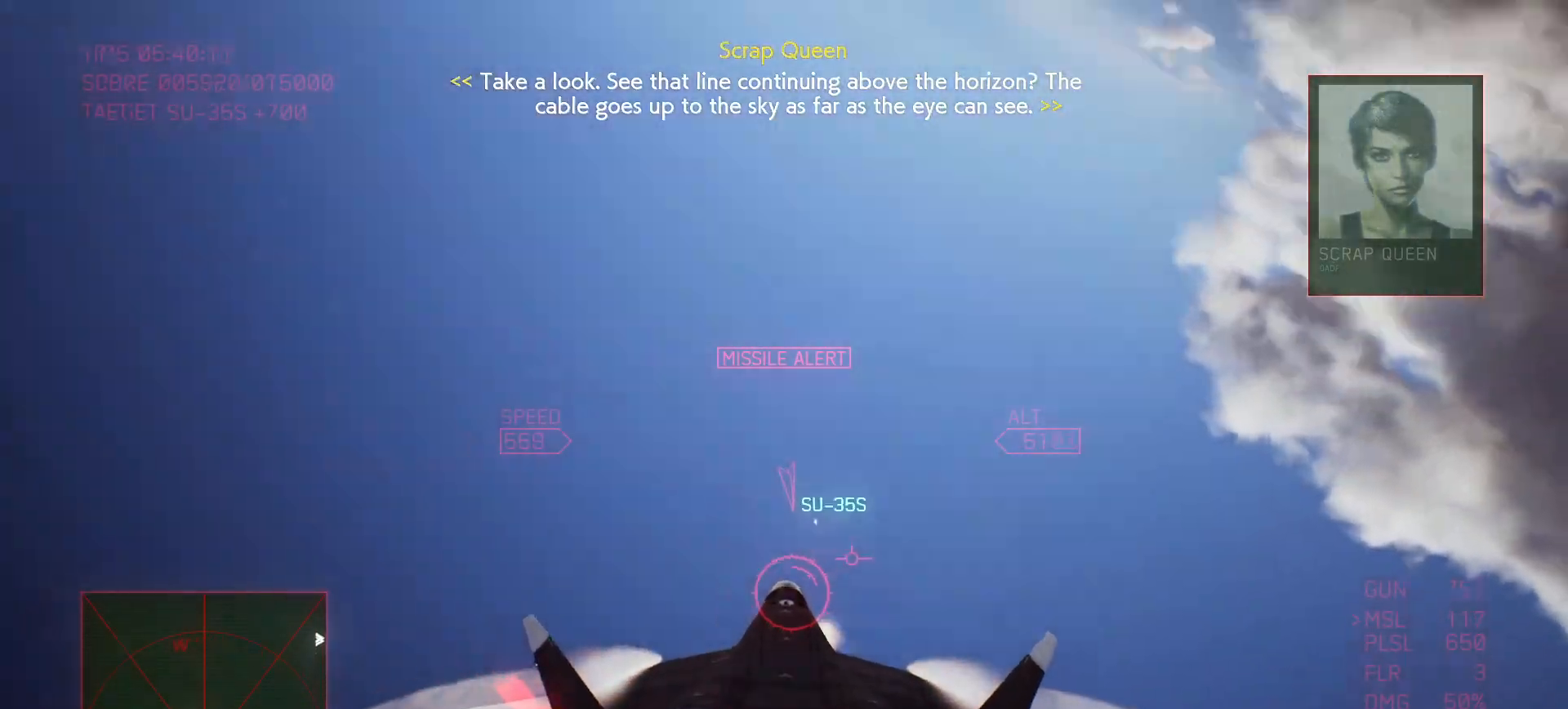
{"buttons": ["R1", "R2"], "left_stick": "down-right", "right_stick": "center", "events": [[17, "B", "down"], [67, "R2", "down"], [83, "B", "up"], [183, "A", "up"], [400, "left_stick", "down-right"], [500, "R1", "down"]]}
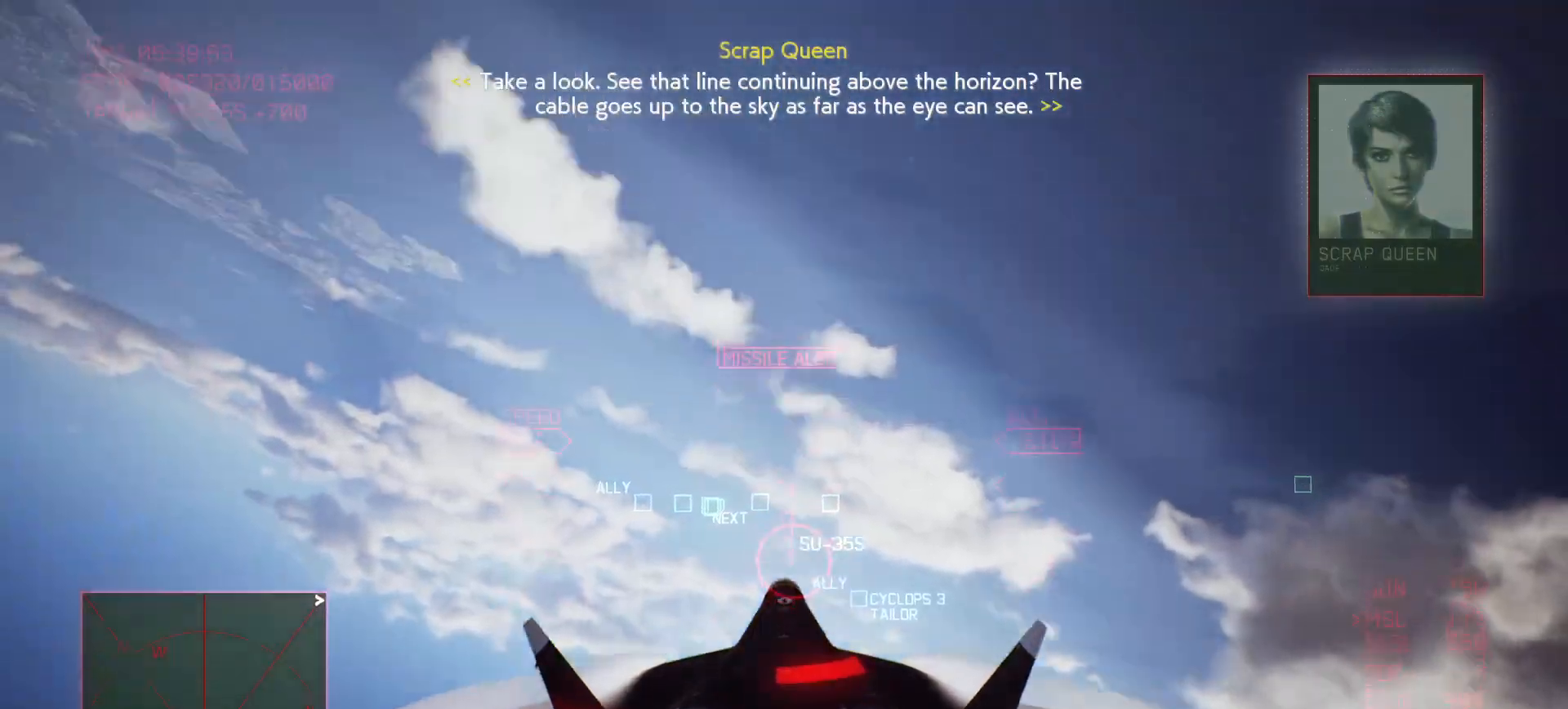
{"buttons": ["R1", "R2"], "left_stick": "down-right", "right_stick": "center", "events": []}
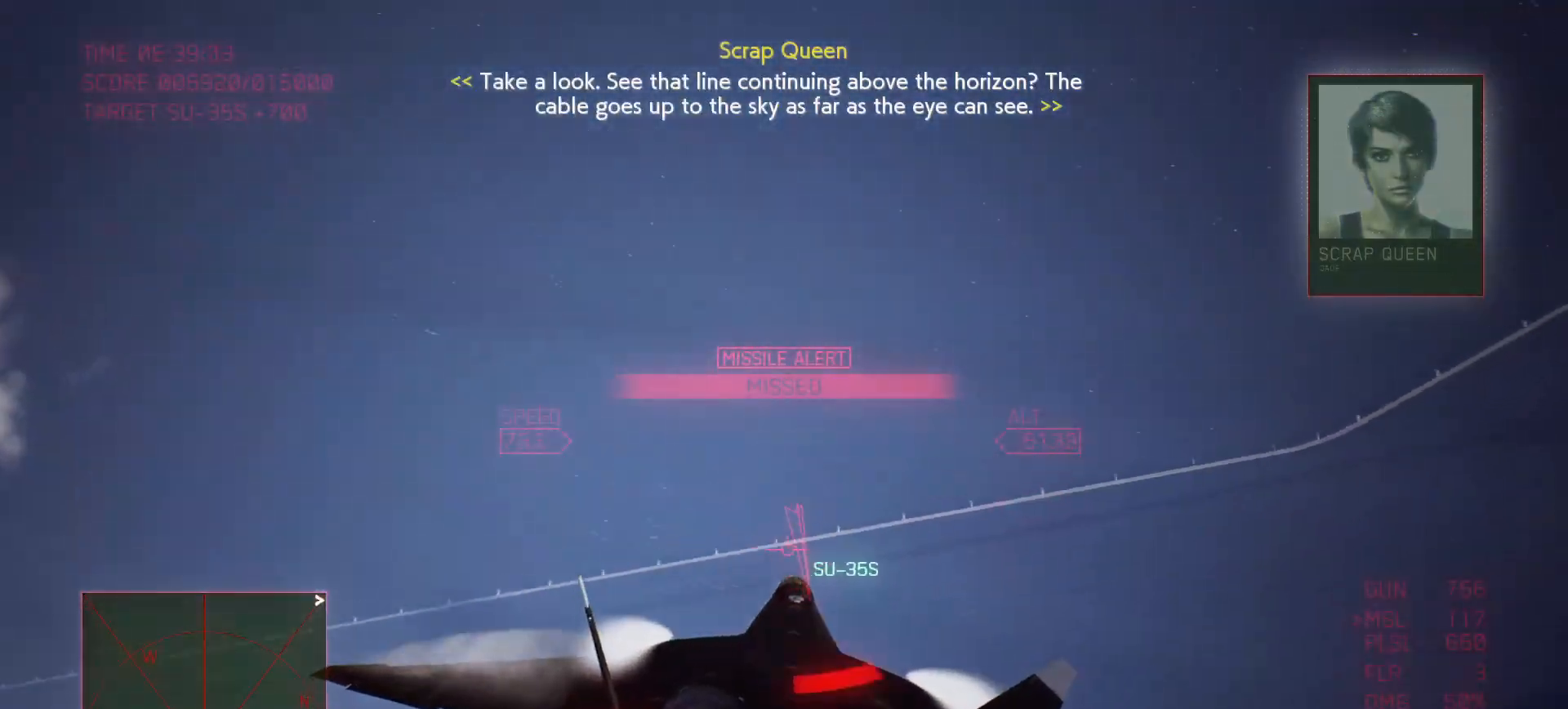
{"buttons": ["R1", "R2"], "left_stick": "down-right", "right_stick": "center", "events": []}
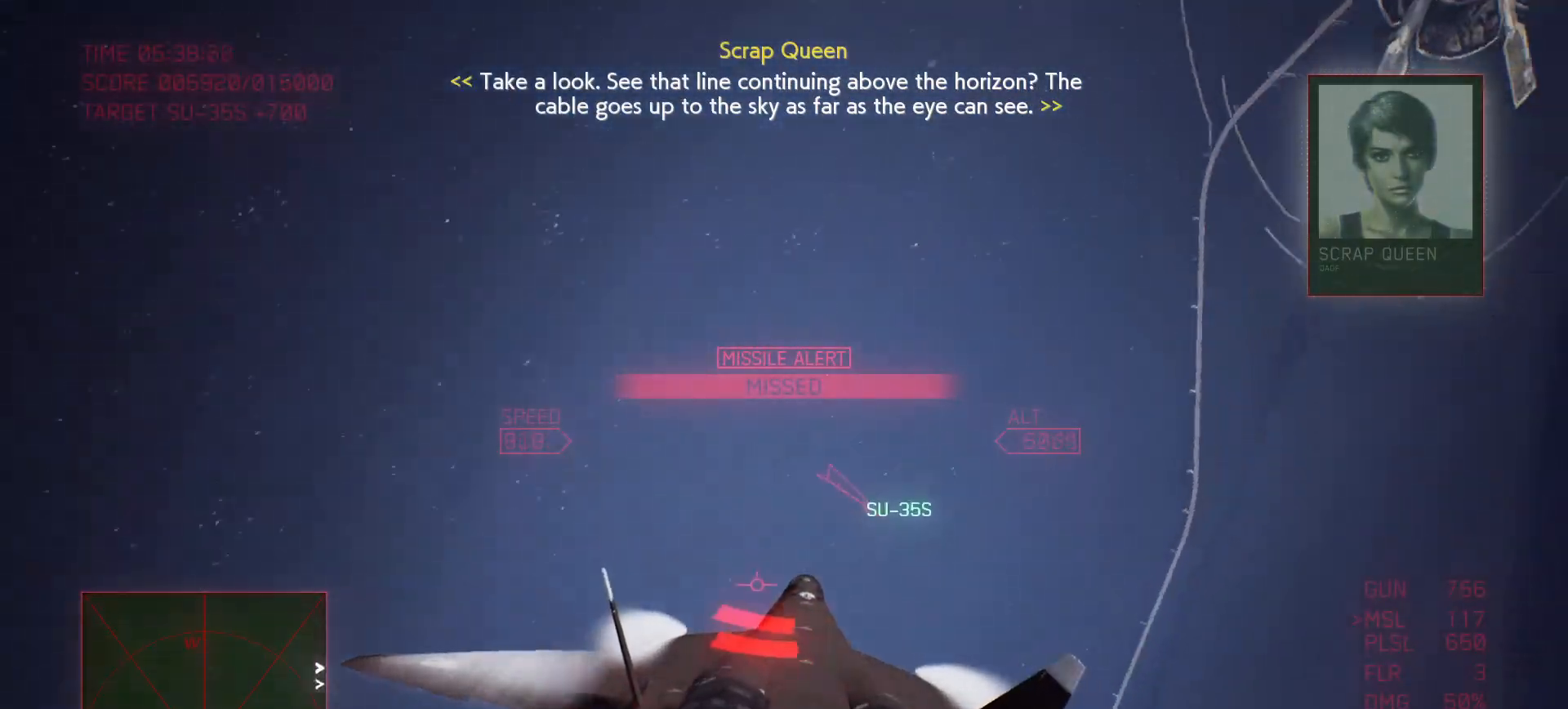
{"buttons": ["R1", "R2"], "left_stick": "down-right", "right_stick": "center", "events": []}
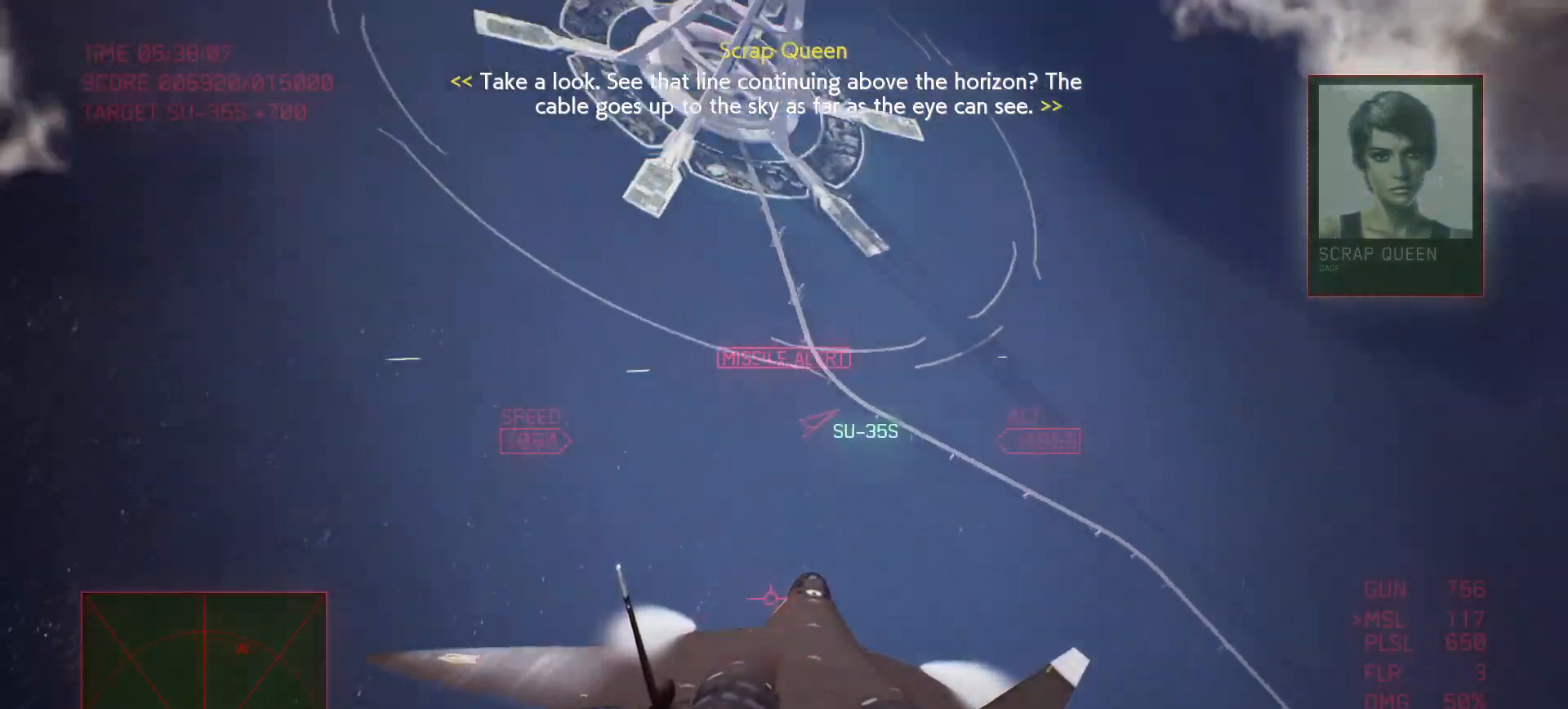
{"buttons": ["R1", "R2"], "left_stick": "down-right", "right_stick": "center", "events": []}
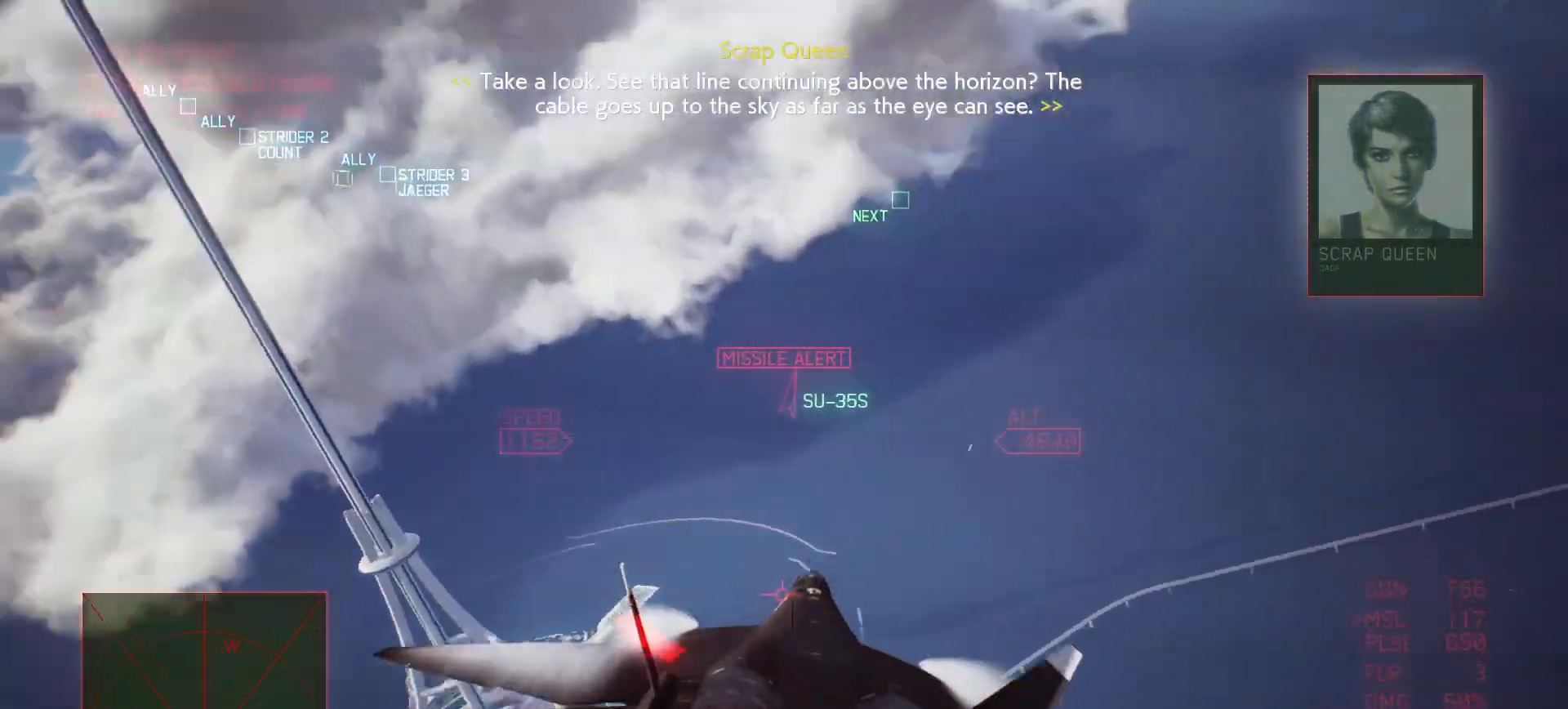
{"buttons": ["R1", "R2"], "left_stick": "down-right", "right_stick": "center", "events": []}
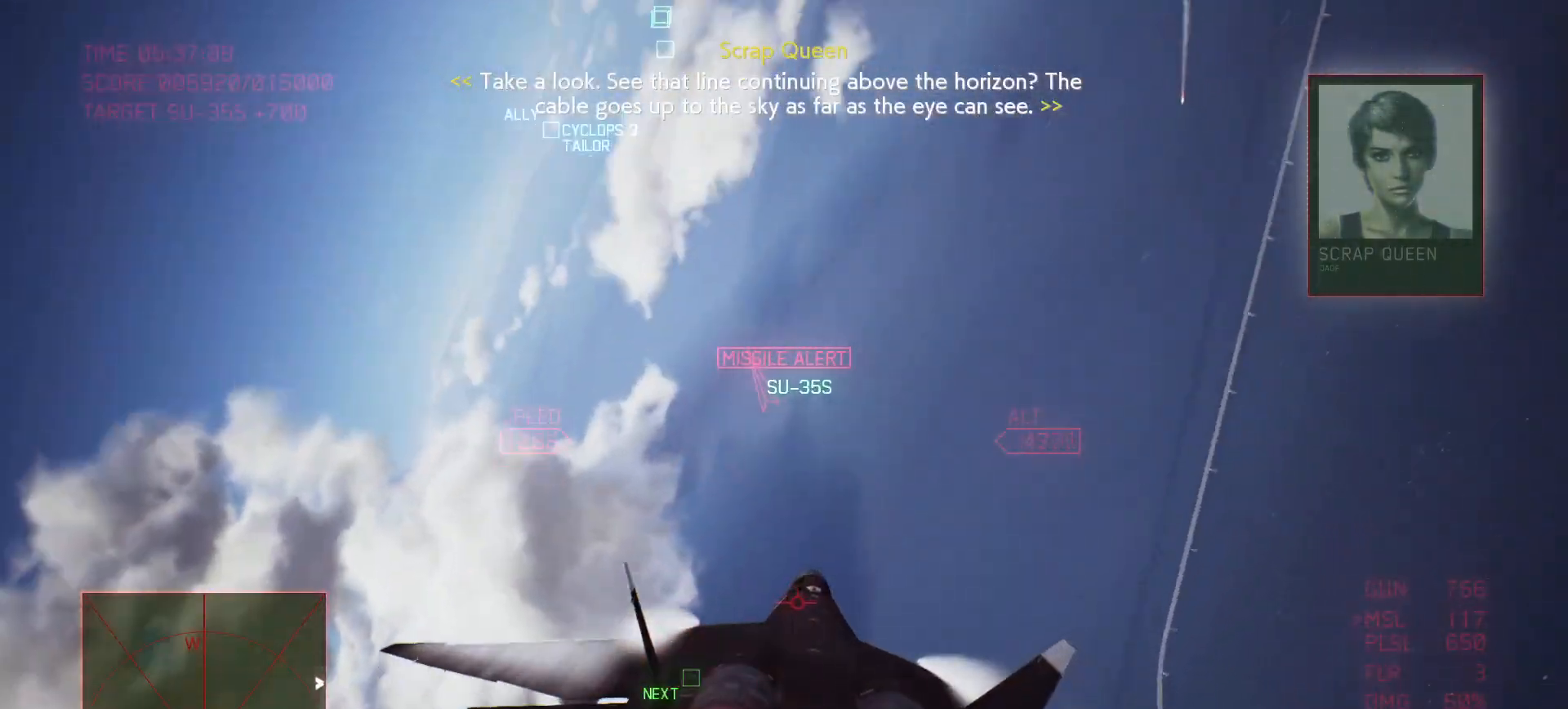
{"buttons": ["R1", "R2"], "left_stick": "down-right", "right_stick": "center", "events": []}
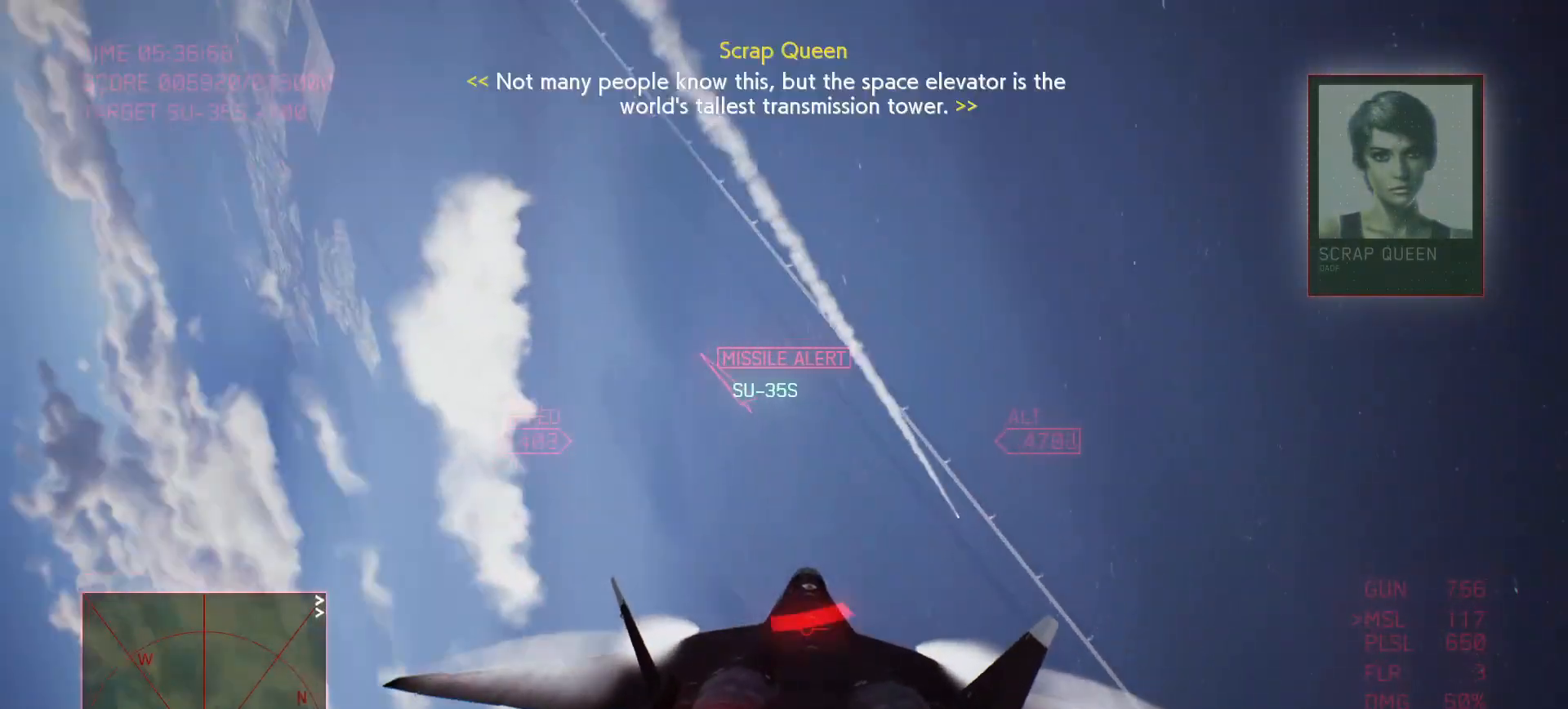
{"buttons": ["R1", "R2"], "left_stick": "down-right", "right_stick": "center", "events": []}
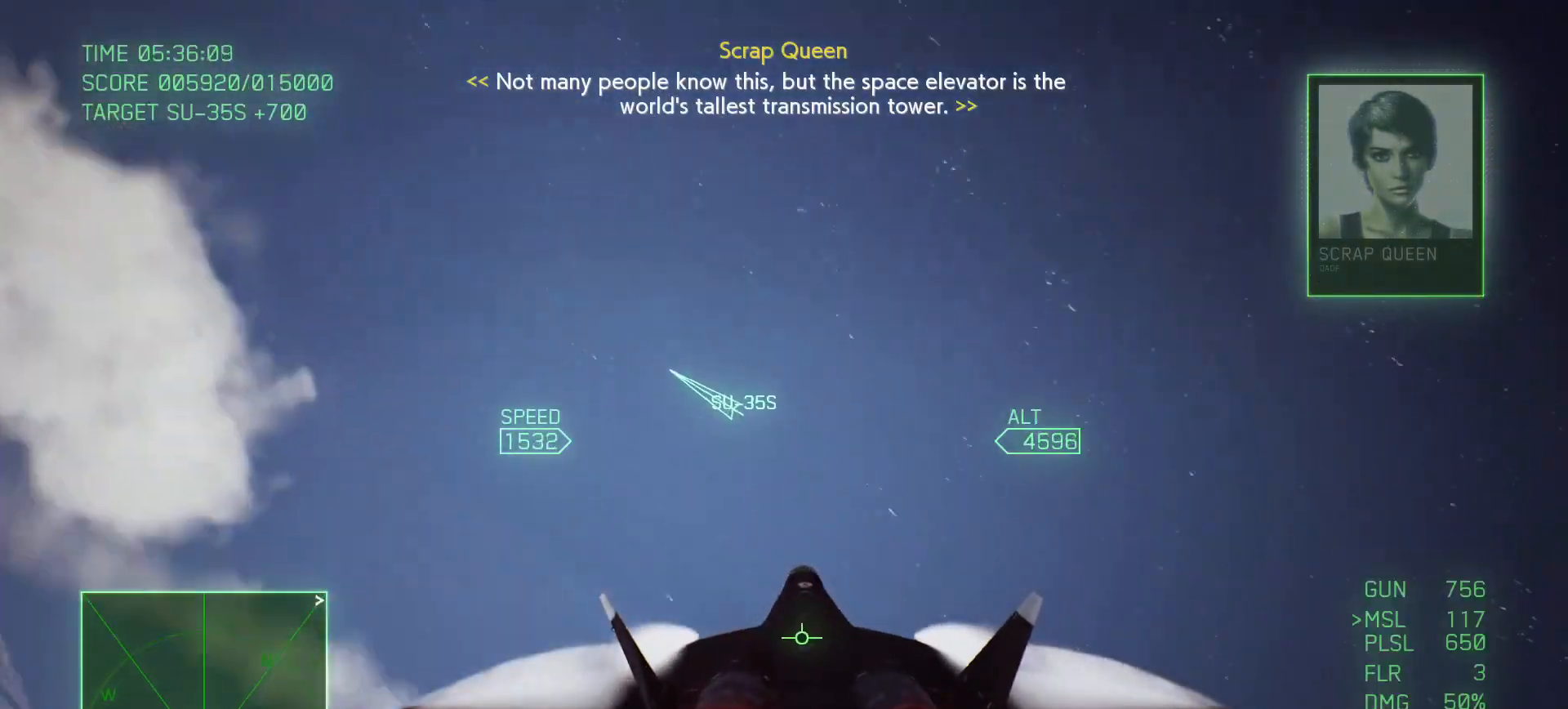
{"buttons": ["L2"], "left_stick": "down-left", "right_stick": "center", "events": [[33, "left_stick", "down"], [133, "left_stick", "down-left"], [200, "R2", "up"], [267, "R1", "up"], [350, "L2", "down"]]}
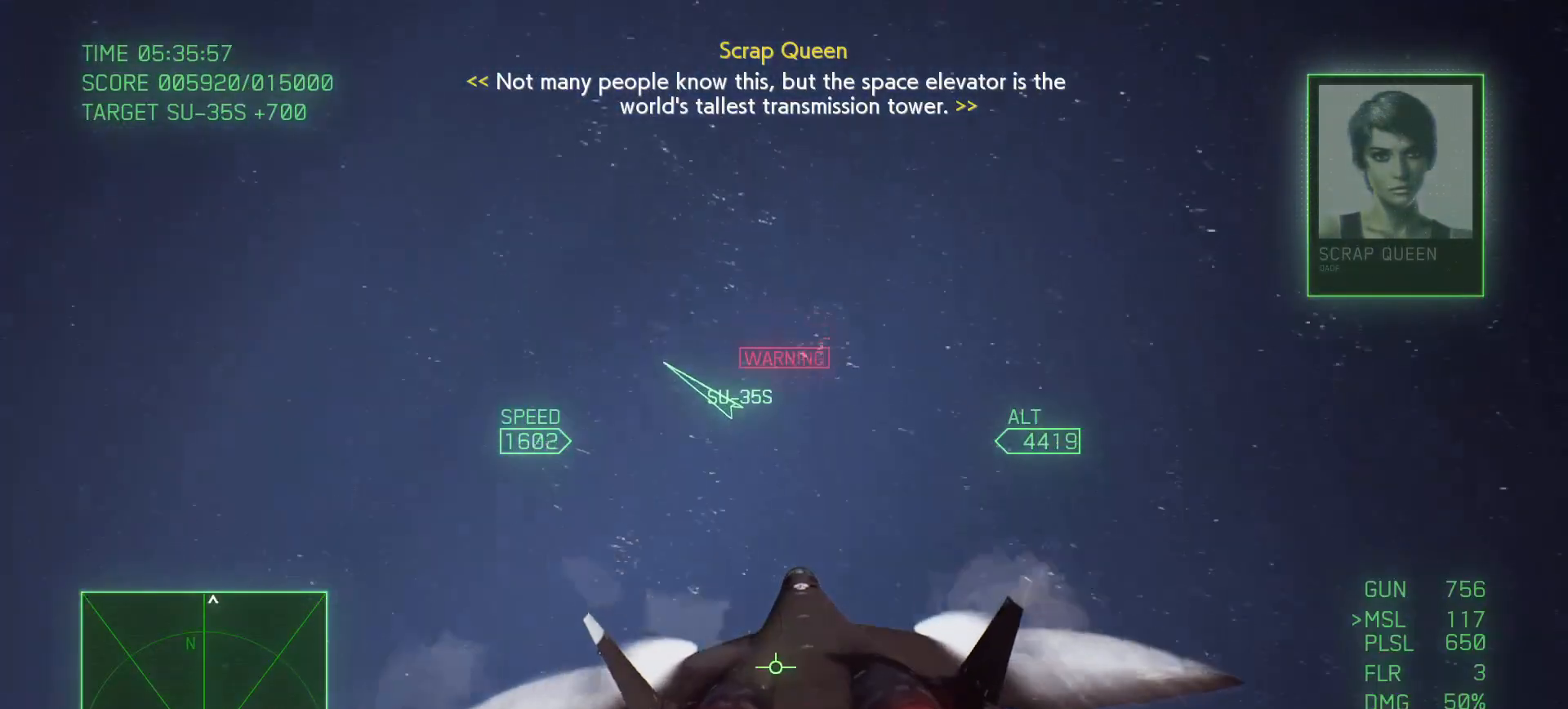
{"buttons": ["L2"], "left_stick": "down-left", "right_stick": "center", "events": []}
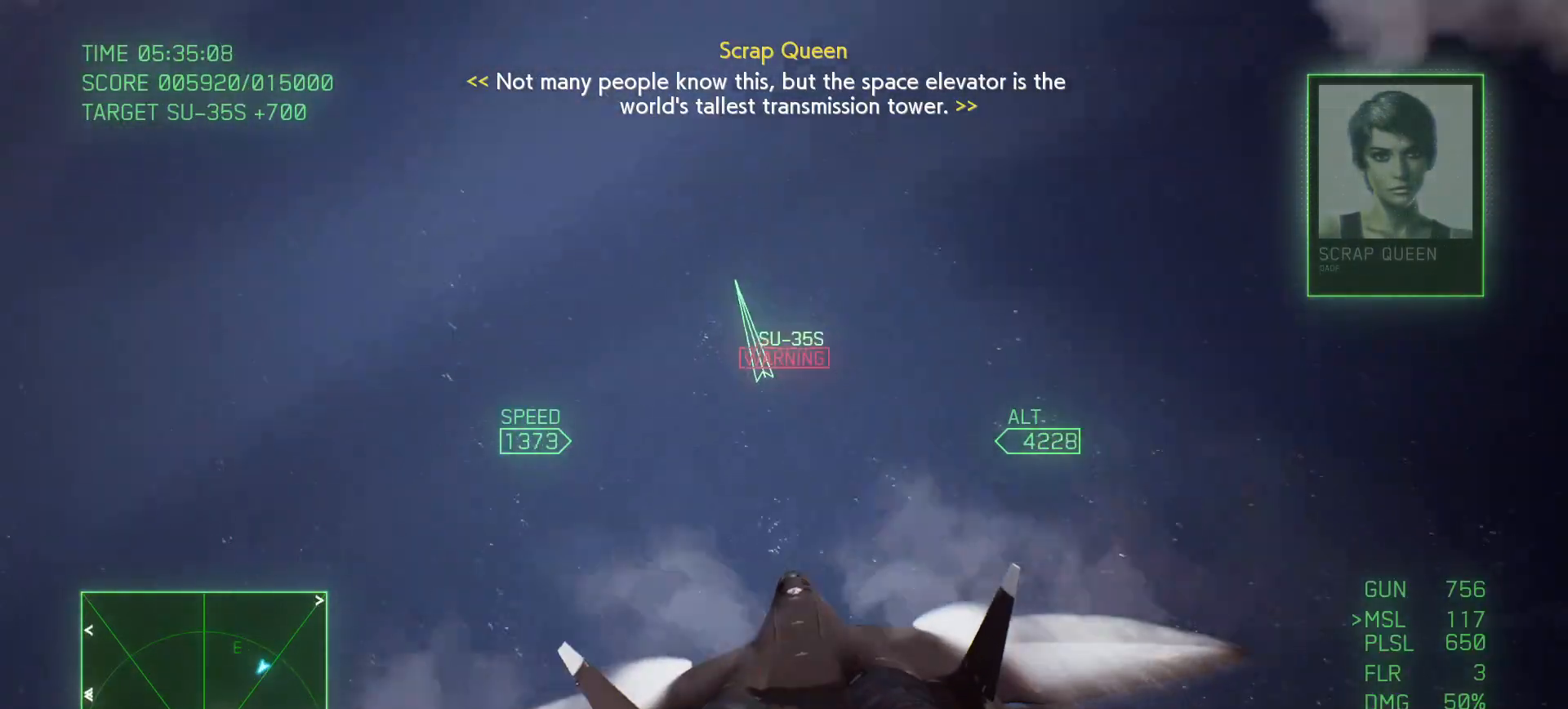
{"buttons": [], "left_stick": "down", "right_stick": "center", "events": [[167, "left_stick", "down"], [317, "L2", "up"]]}
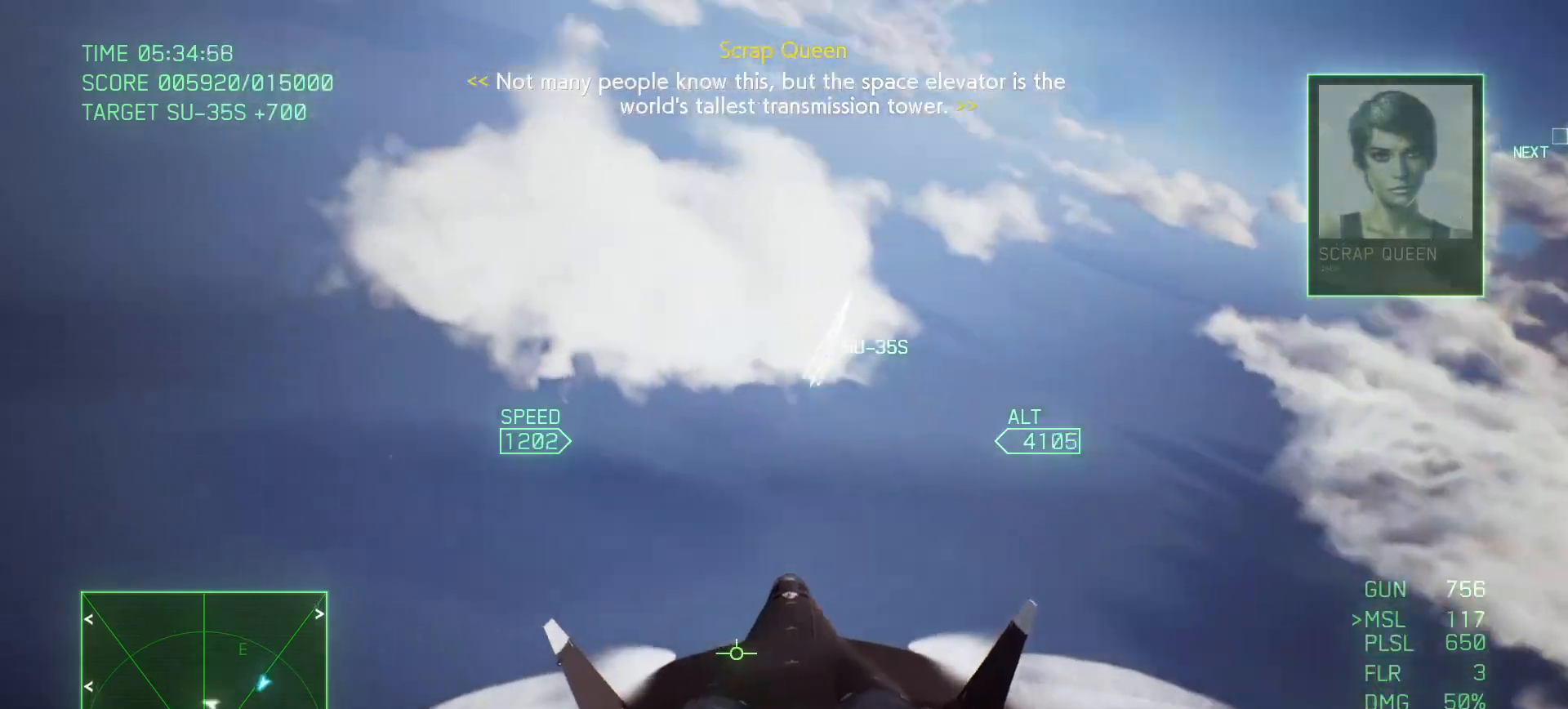
{"buttons": ["L2"], "left_stick": "down-right", "right_stick": "center", "events": [[183, "L2", "down"], [417, "left_stick", "down-right"]]}
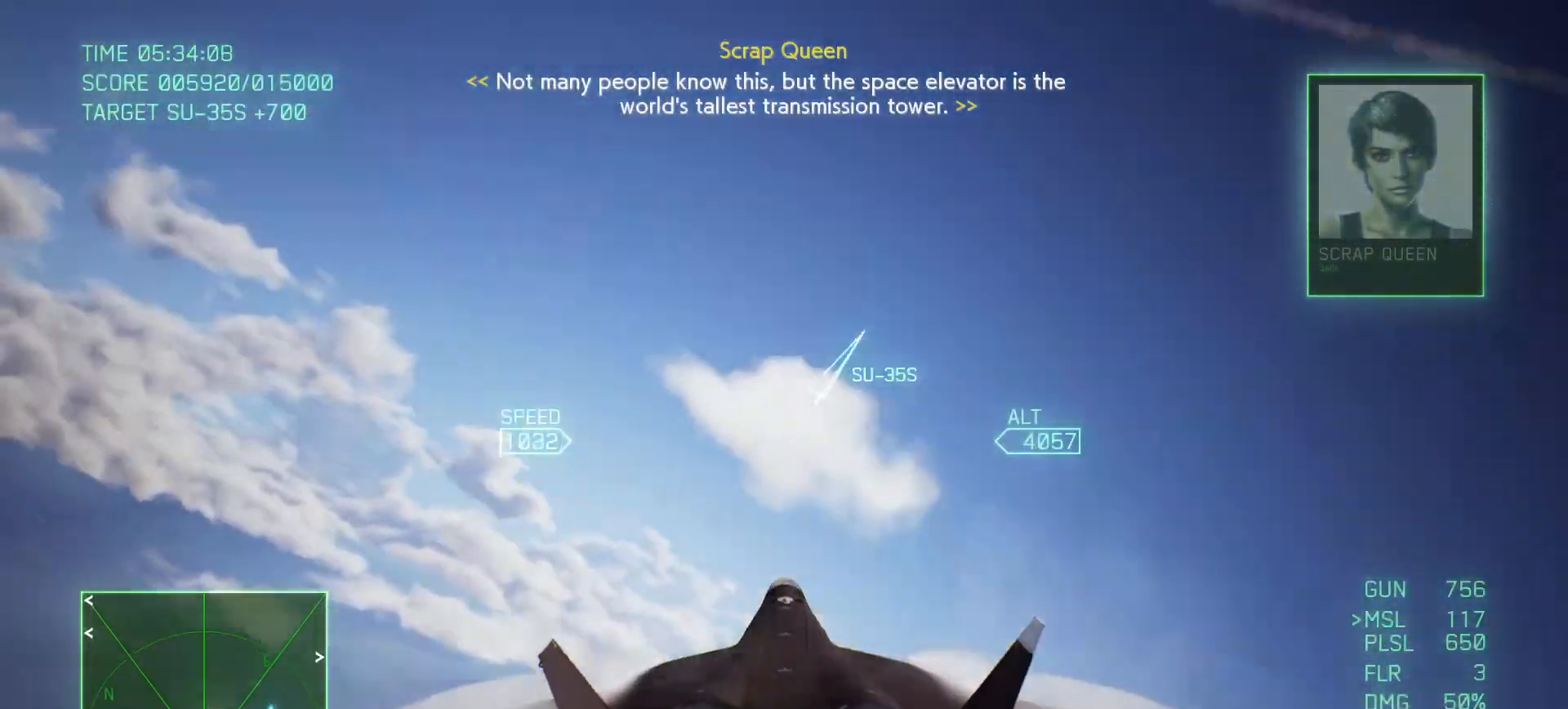
{"buttons": ["R1"], "left_stick": "down-right", "right_stick": "center", "events": [[417, "R1", "down"], [500, "L2", "up"]]}
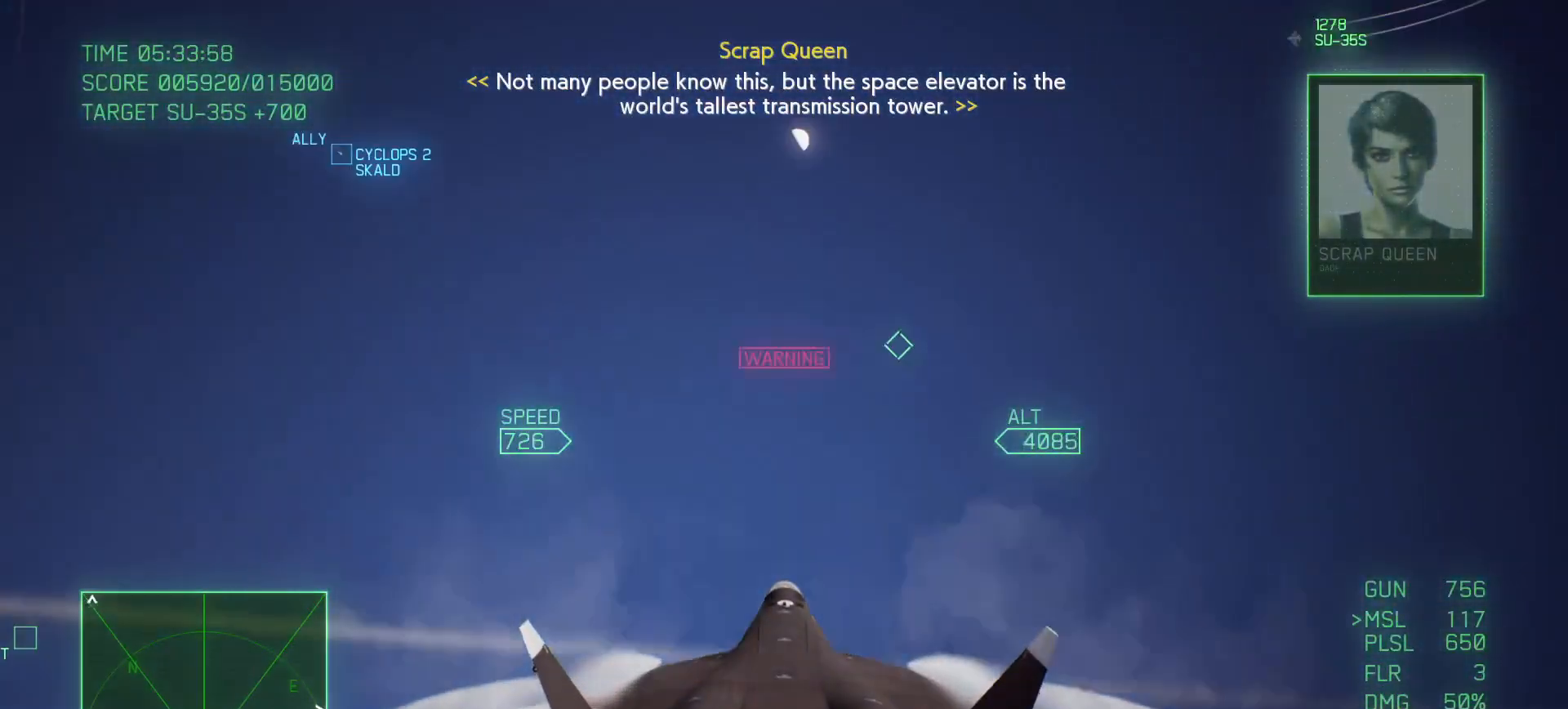
{"buttons": ["R1"], "left_stick": "up-right", "right_stick": "center", "events": [[250, "left_stick", "right"], [450, "left_stick", "up-right"]]}
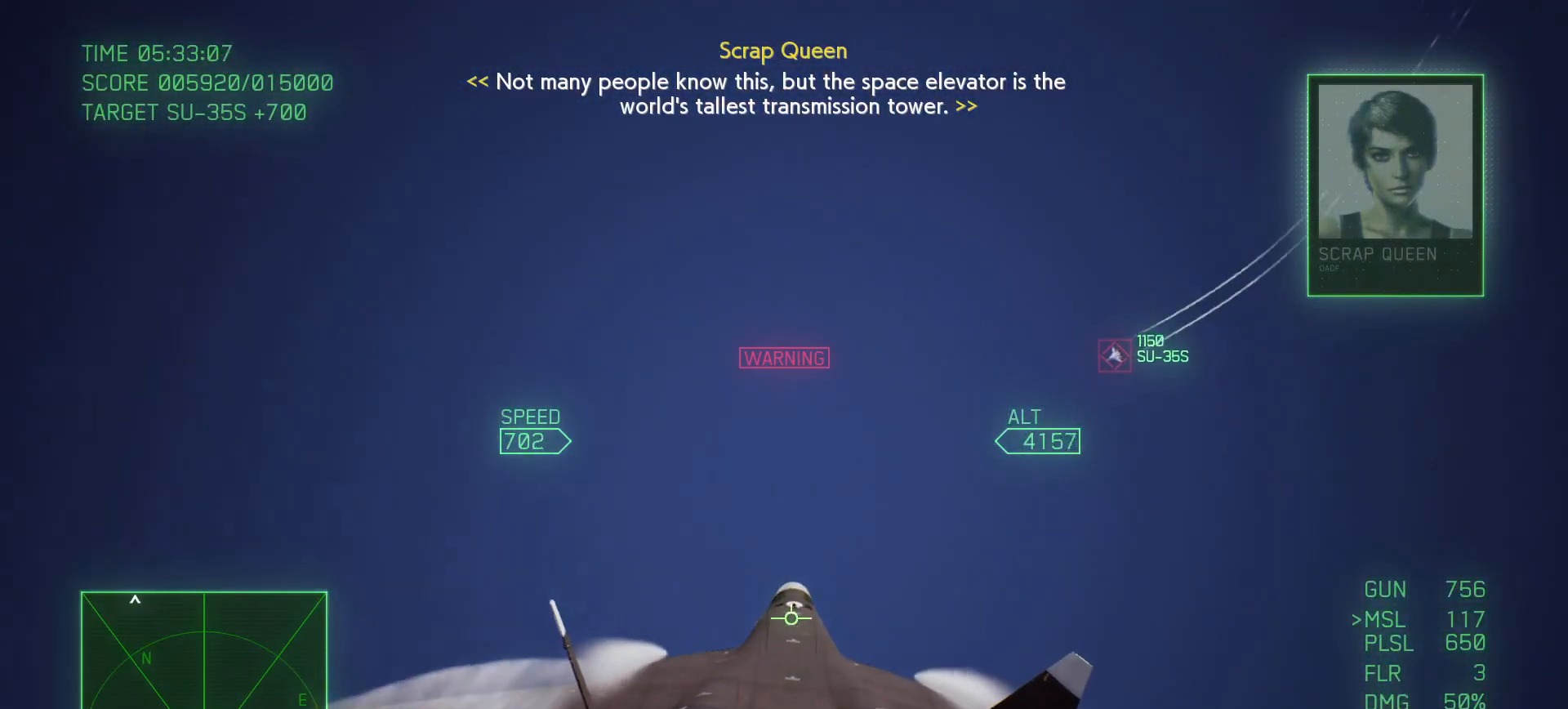
{"buttons": ["R1"], "left_stick": "center", "right_stick": "center", "events": [[150, "left_stick", "center"], [200, "left_stick", "left"], [300, "left_stick", "up"], [483, "left_stick", "center"]]}
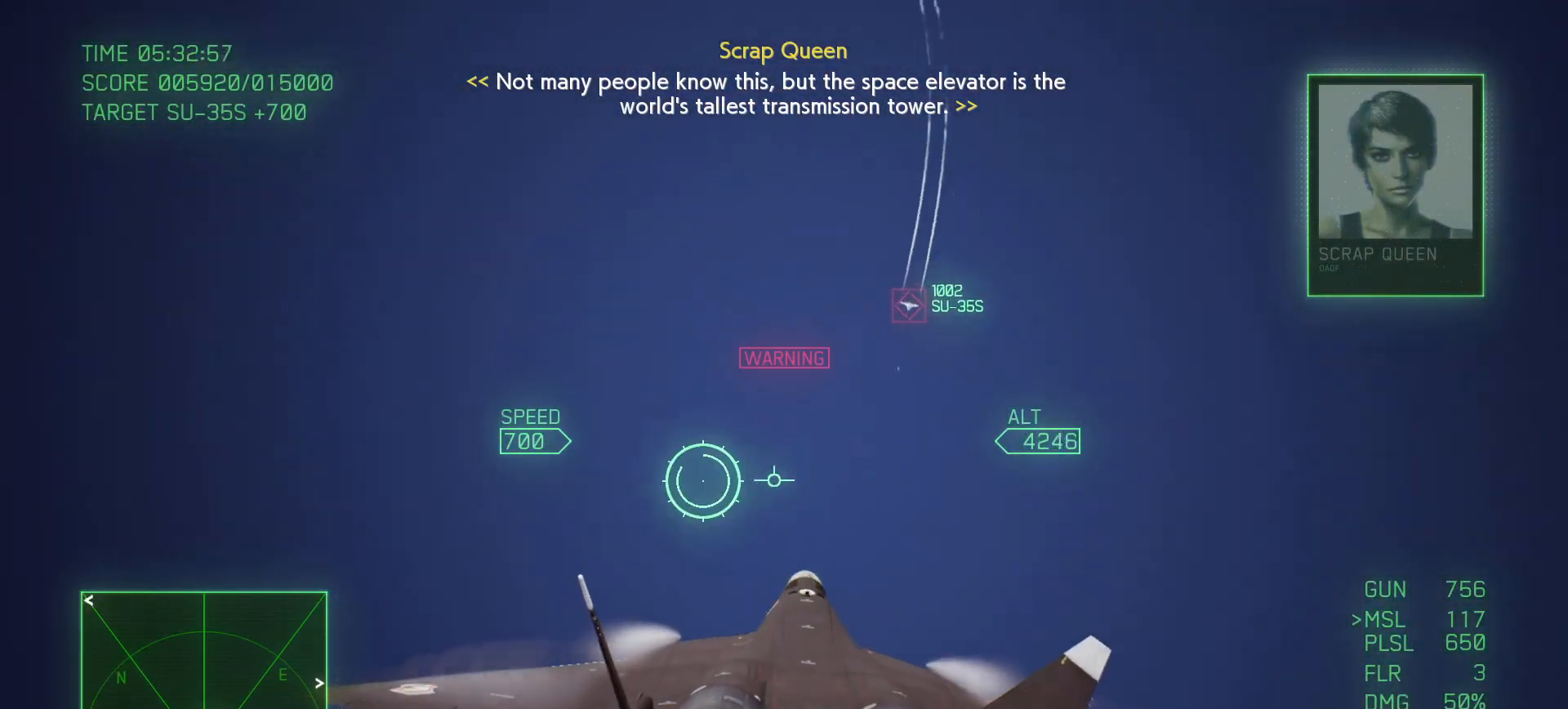
{"buttons": ["B", "R1"], "left_stick": "up-right", "right_stick": "center", "events": [[33, "left_stick", "down"], [117, "left_stick", "down-right"], [217, "left_stick", "right"], [400, "left_stick", "up-right"], [450, "B", "down"]]}
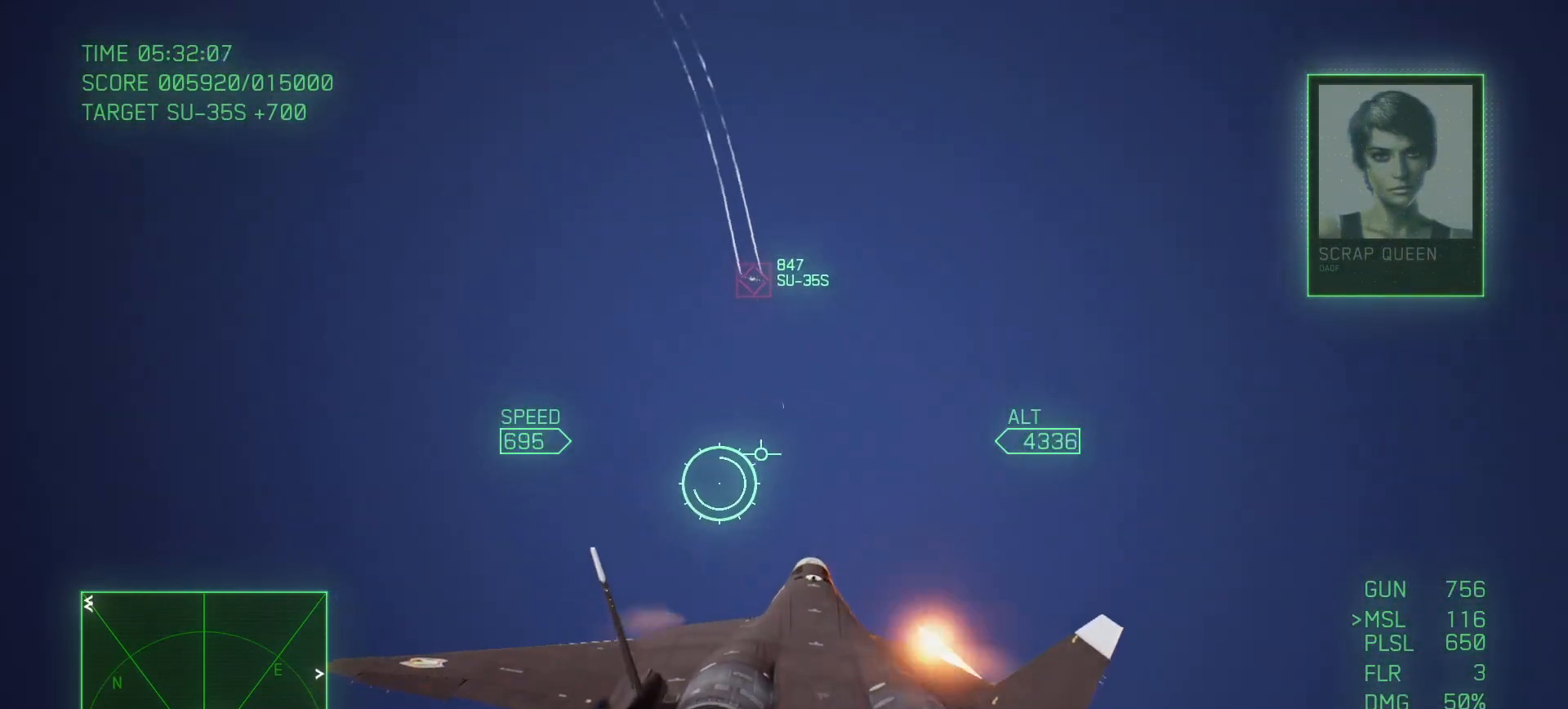
{"buttons": [], "left_stick": "up-left", "right_stick": "center", "events": [[33, "B", "up"], [67, "left_stick", "down"], [150, "B", "down"], [200, "B", "up"], [267, "left_stick", "up-left"], [300, "R1", "up"]]}
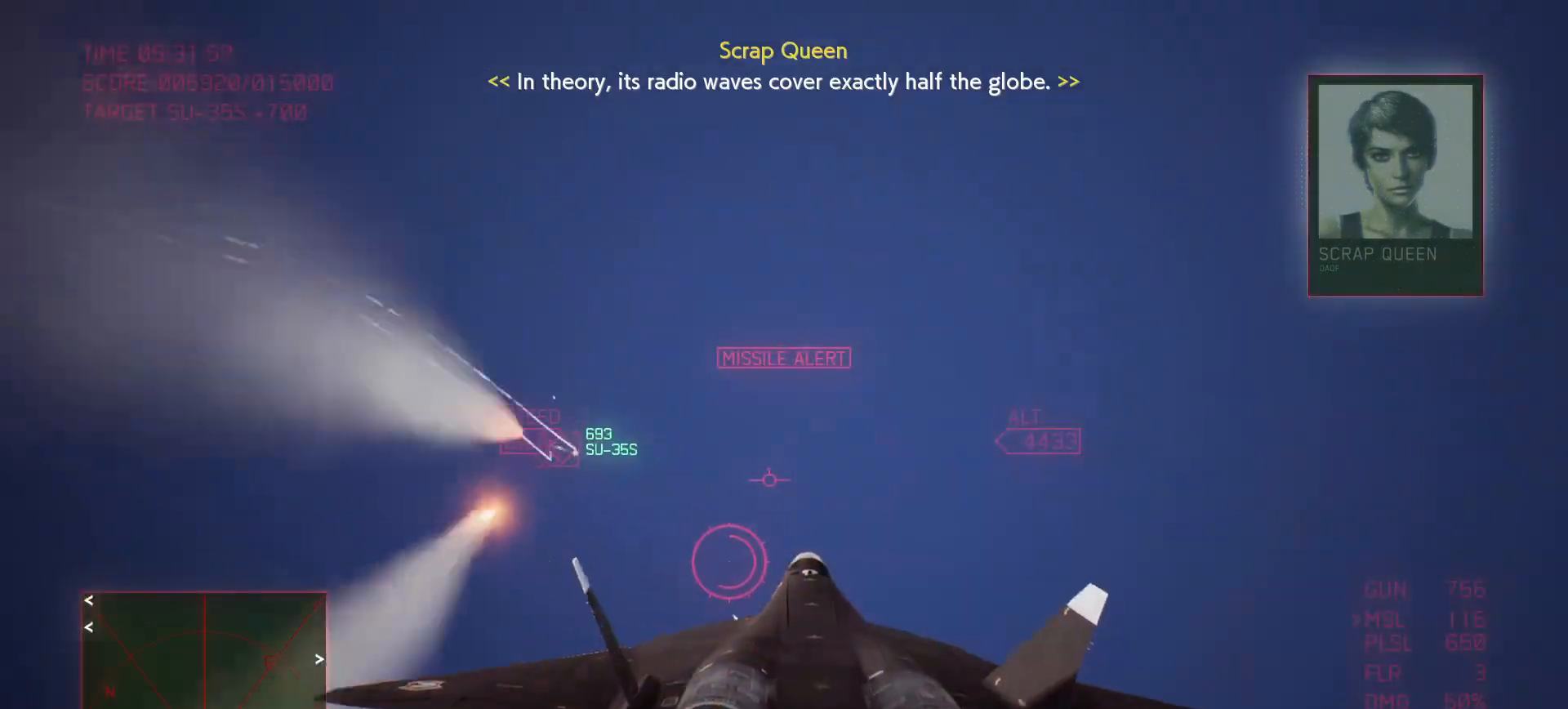
{"buttons": ["R2"], "left_stick": "down", "right_stick": "center", "events": [[83, "left_stick", "left"], [117, "R2", "down"], [200, "left_stick", "down-left"], [417, "left_stick", "down"]]}
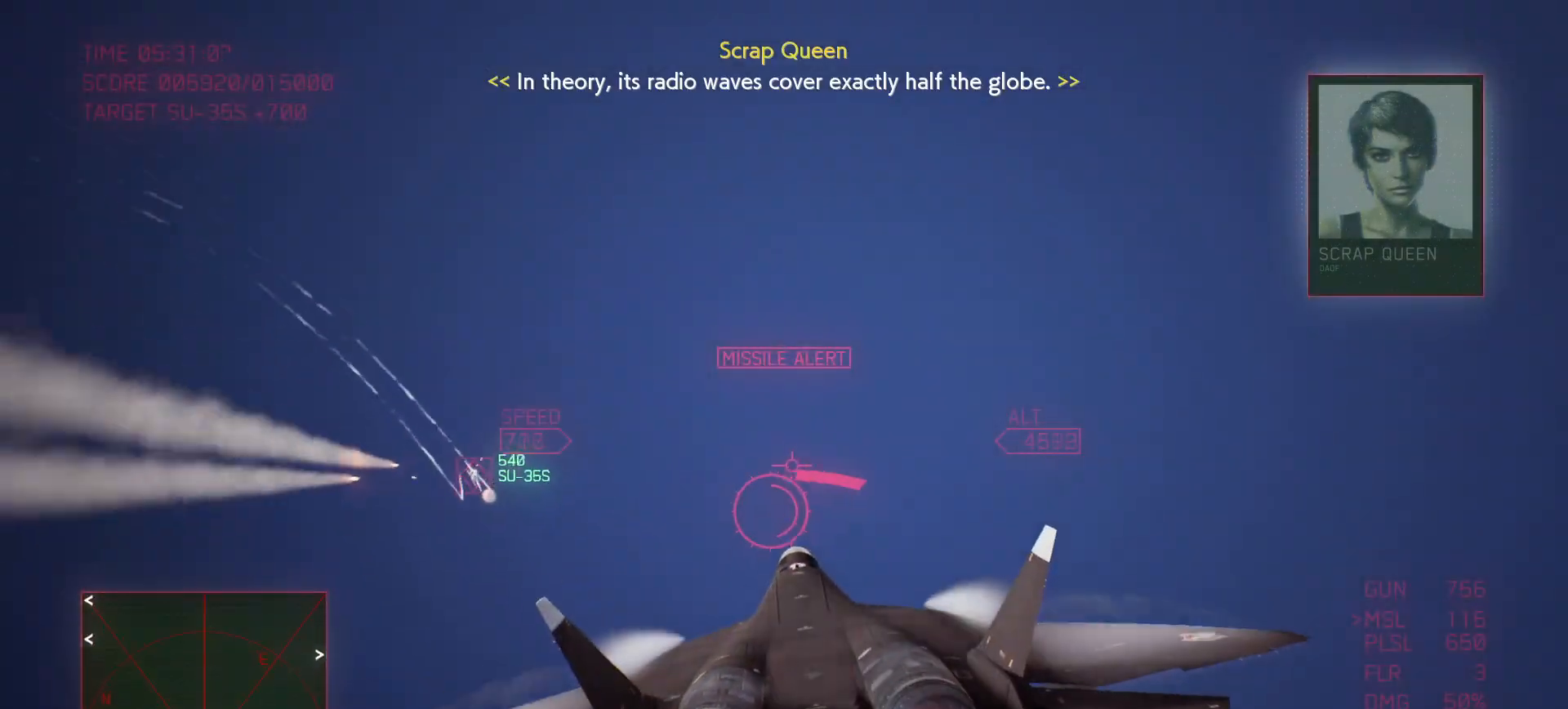
{"buttons": ["R1", "R2"], "left_stick": "down", "right_stick": "center", "events": [[50, "R1", "down"]]}
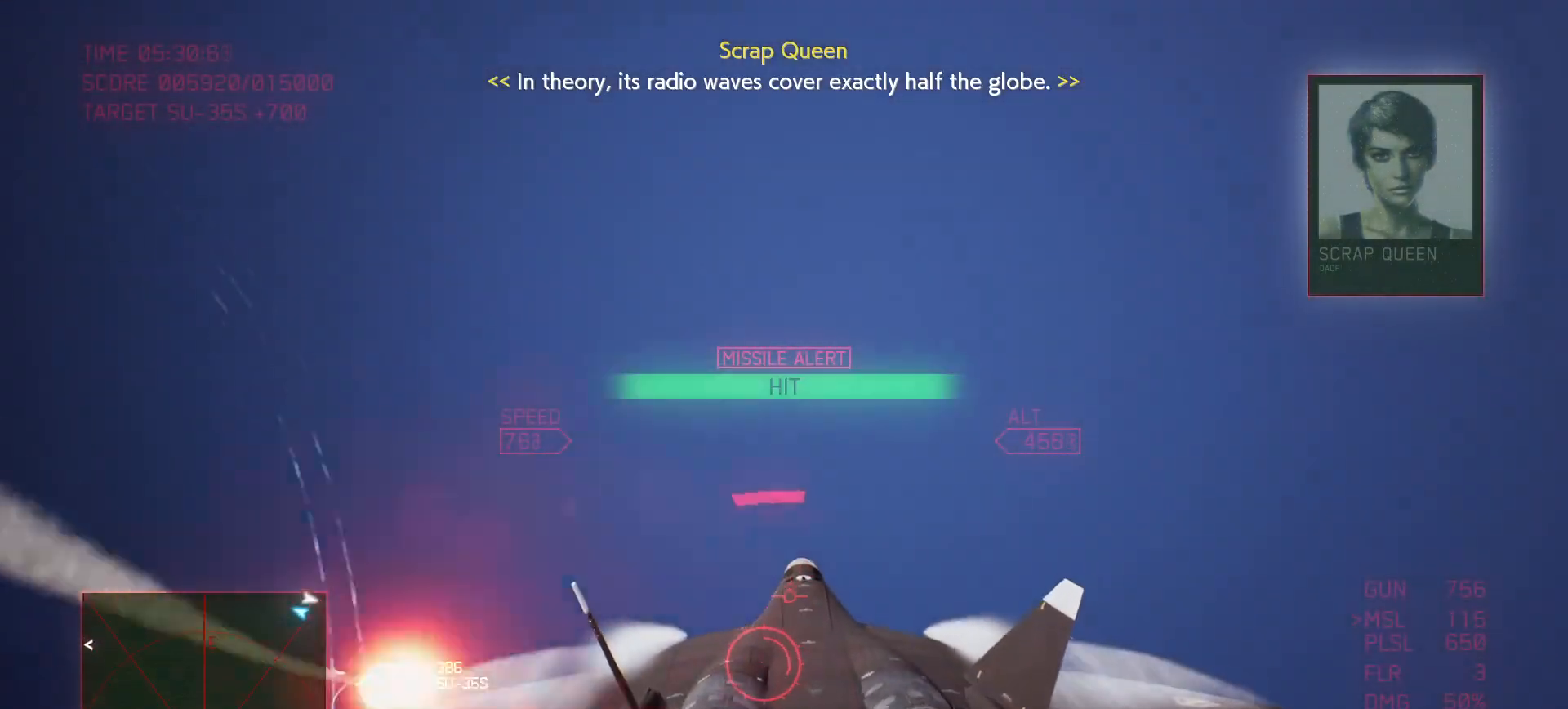
{"buttons": ["R1", "R2"], "left_stick": "down", "right_stick": "center", "events": []}
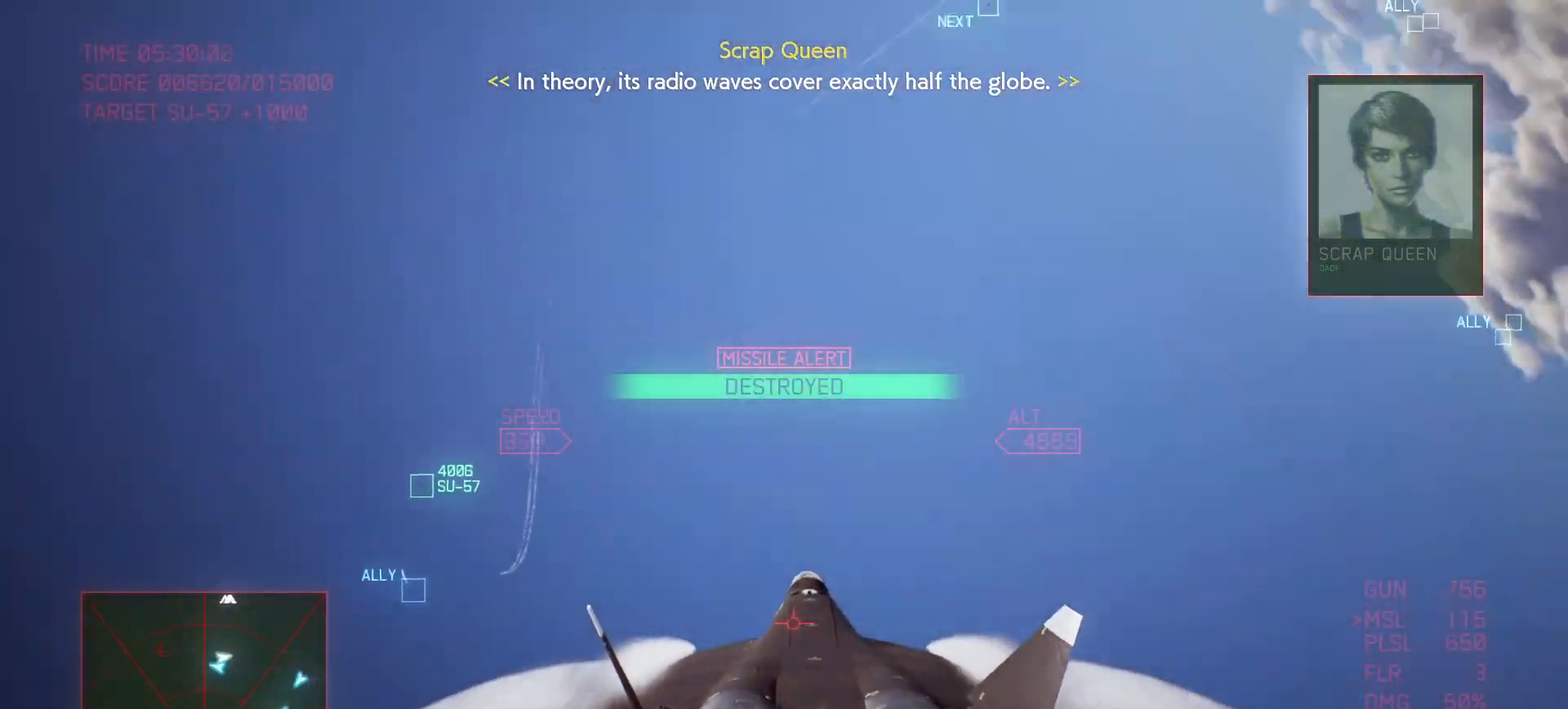
{"buttons": ["R2"], "left_stick": "down-left", "right_stick": "center", "events": [[300, "left_stick", "down-left"], [317, "R1", "up"]]}
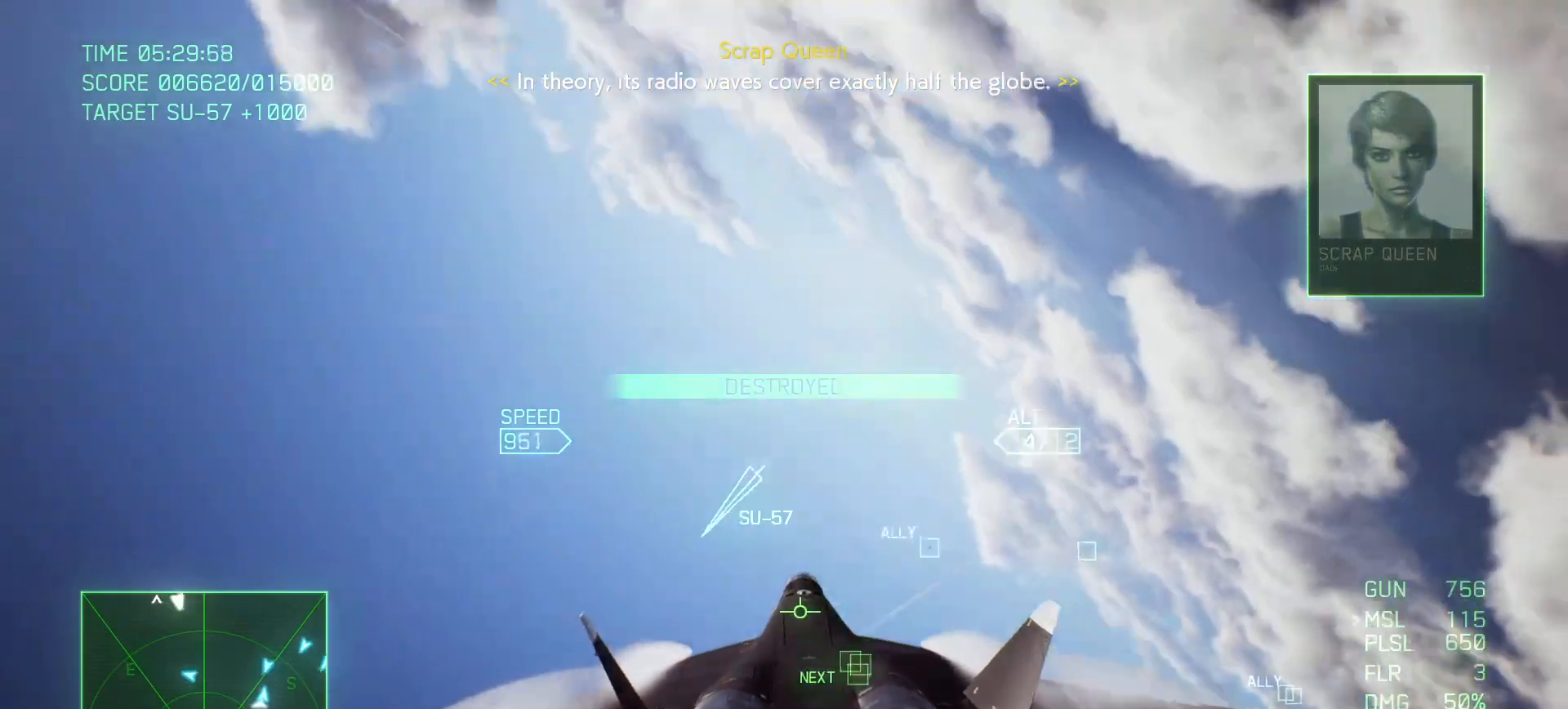
{"buttons": [], "left_stick": "down-left", "right_stick": "center", "events": [[250, "R2", "up"]]}
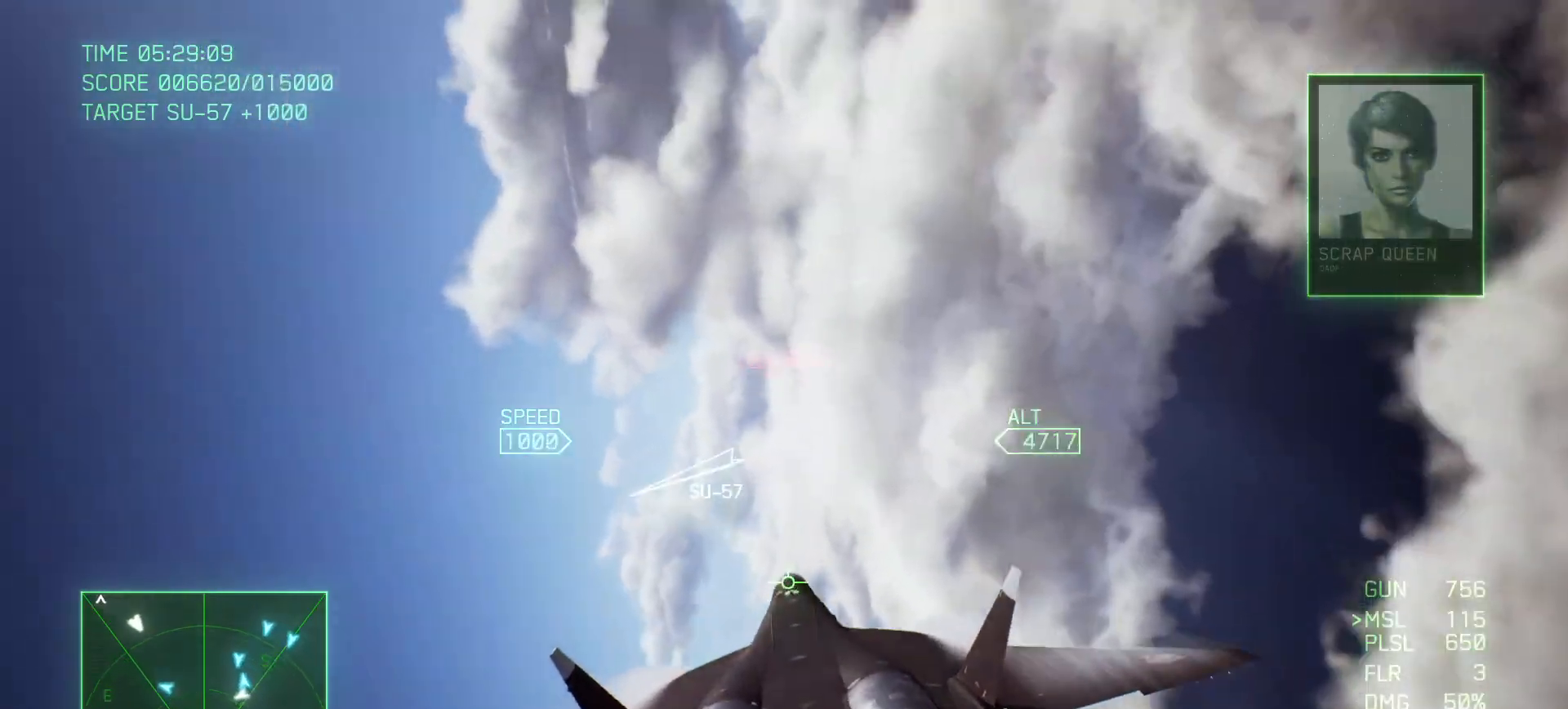
{"buttons": [], "left_stick": "down-left", "right_stick": "center", "events": []}
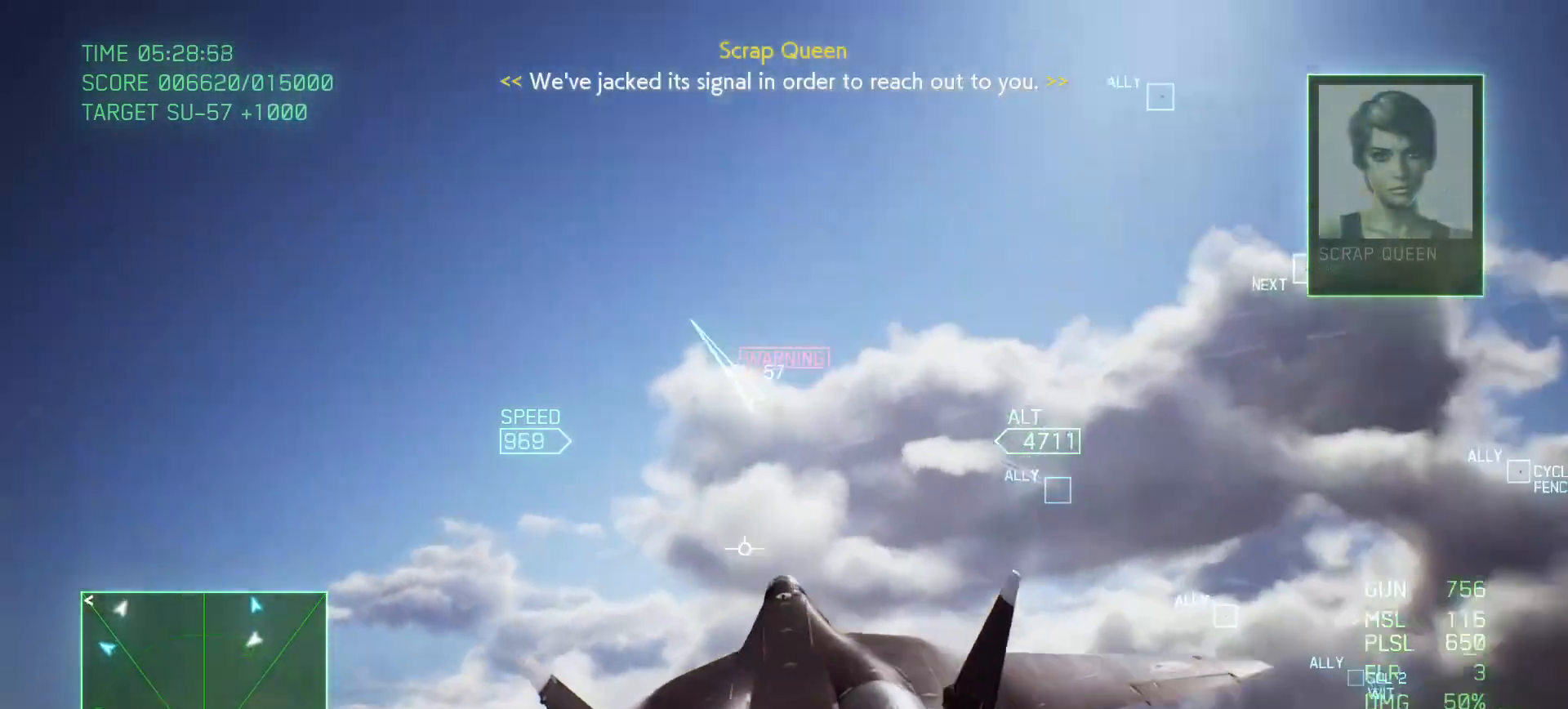
{"buttons": [], "left_stick": "down", "right_stick": "center", "events": [[200, "left_stick", "down"]]}